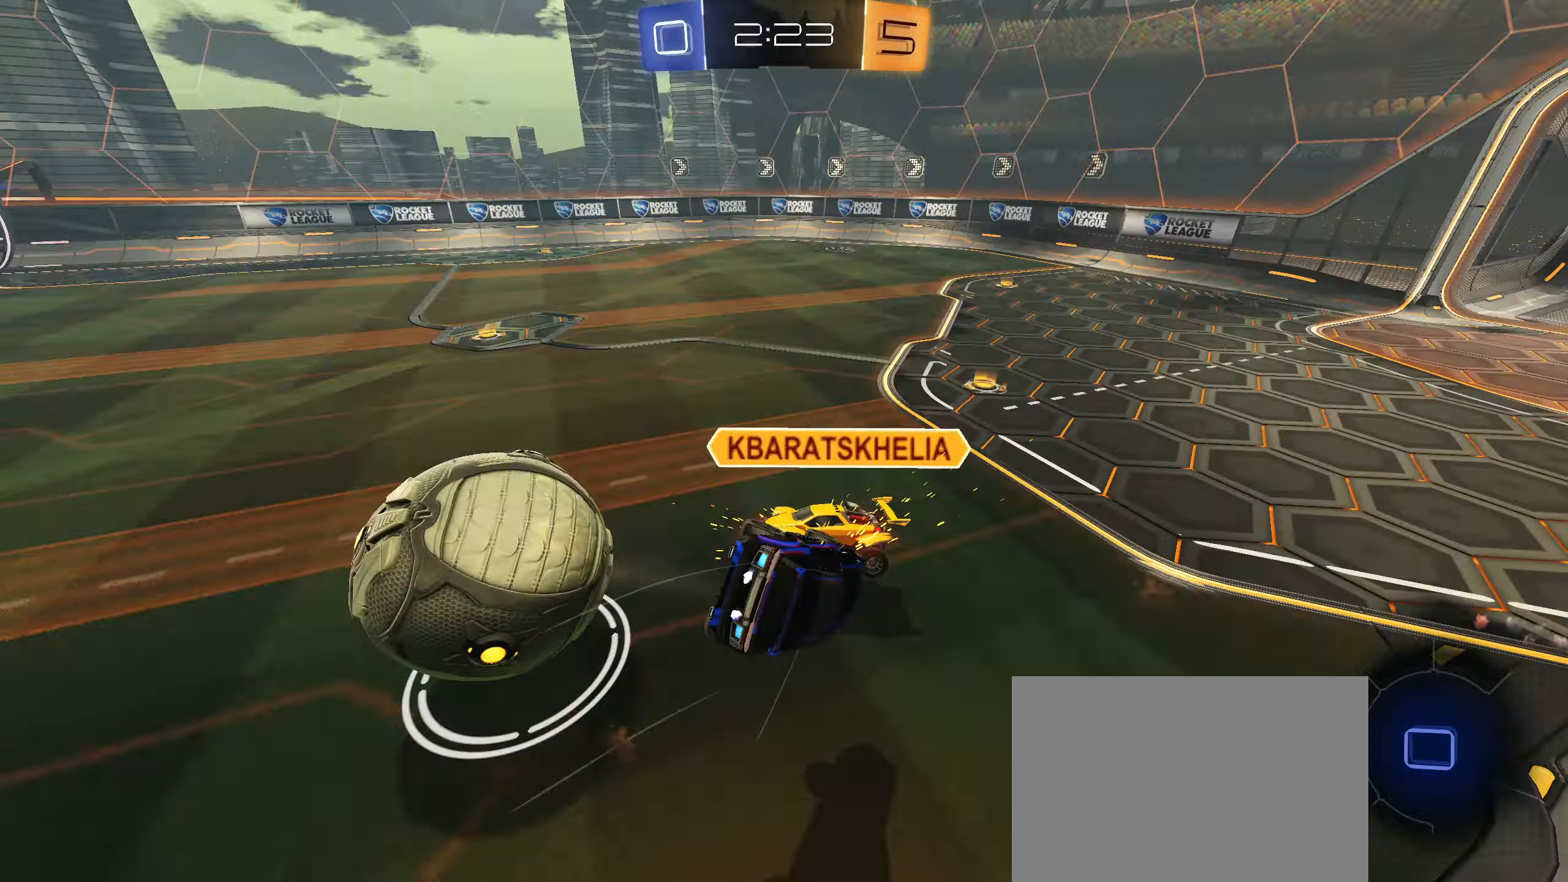
Gameplay with a controller (PlayStation layout); each line is a JSON object with the inputs held at the frame after it. "events" lists button and stick changes between this image and that frame as [ms after this image, input, new state], when the widget could be followed in between.
{"buttons": ["R1"], "left_stick": "center", "right_stick": "center", "events": [[67, "left_stick", "center"], [117, "CIRCLE", "up"]]}
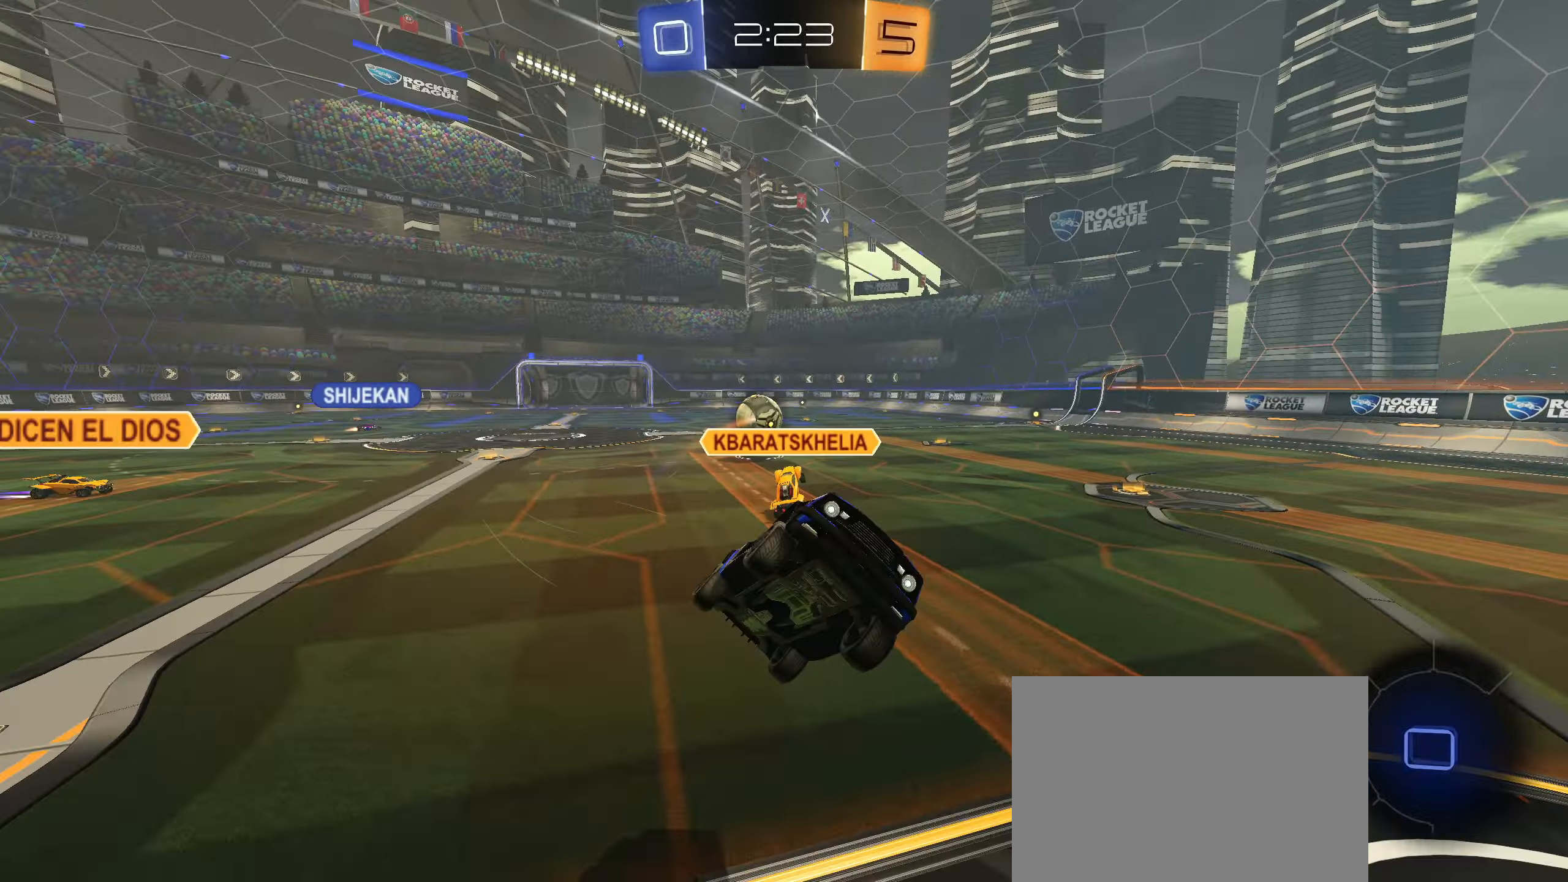
{"buttons": ["TRIANGLE", "R2"], "left_stick": "left", "right_stick": "center", "events": [[100, "L1", "down"], [117, "R1", "up"], [183, "L1", "up"], [267, "R2", "down"], [300, "left_stick", "left"], [450, "TRIANGLE", "down"]]}
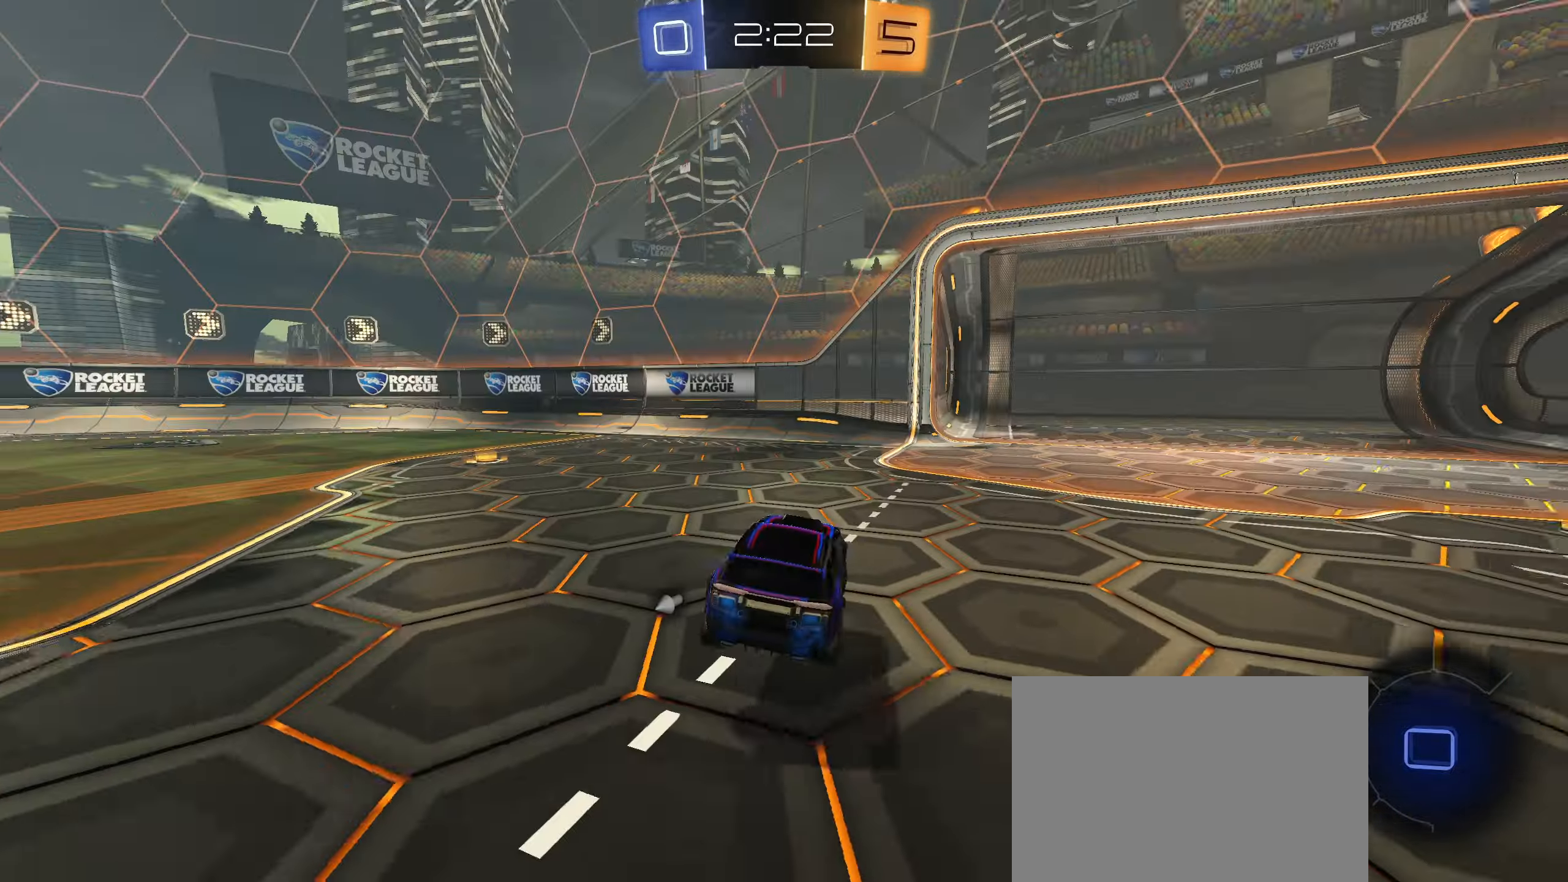
{"buttons": ["R2"], "left_stick": "left", "right_stick": "center", "events": [[33, "TRIANGLE", "up"], [100, "TRIANGLE", "down"], [183, "TRIANGLE", "up"], [217, "left_stick", "center"], [367, "left_stick", "left"]]}
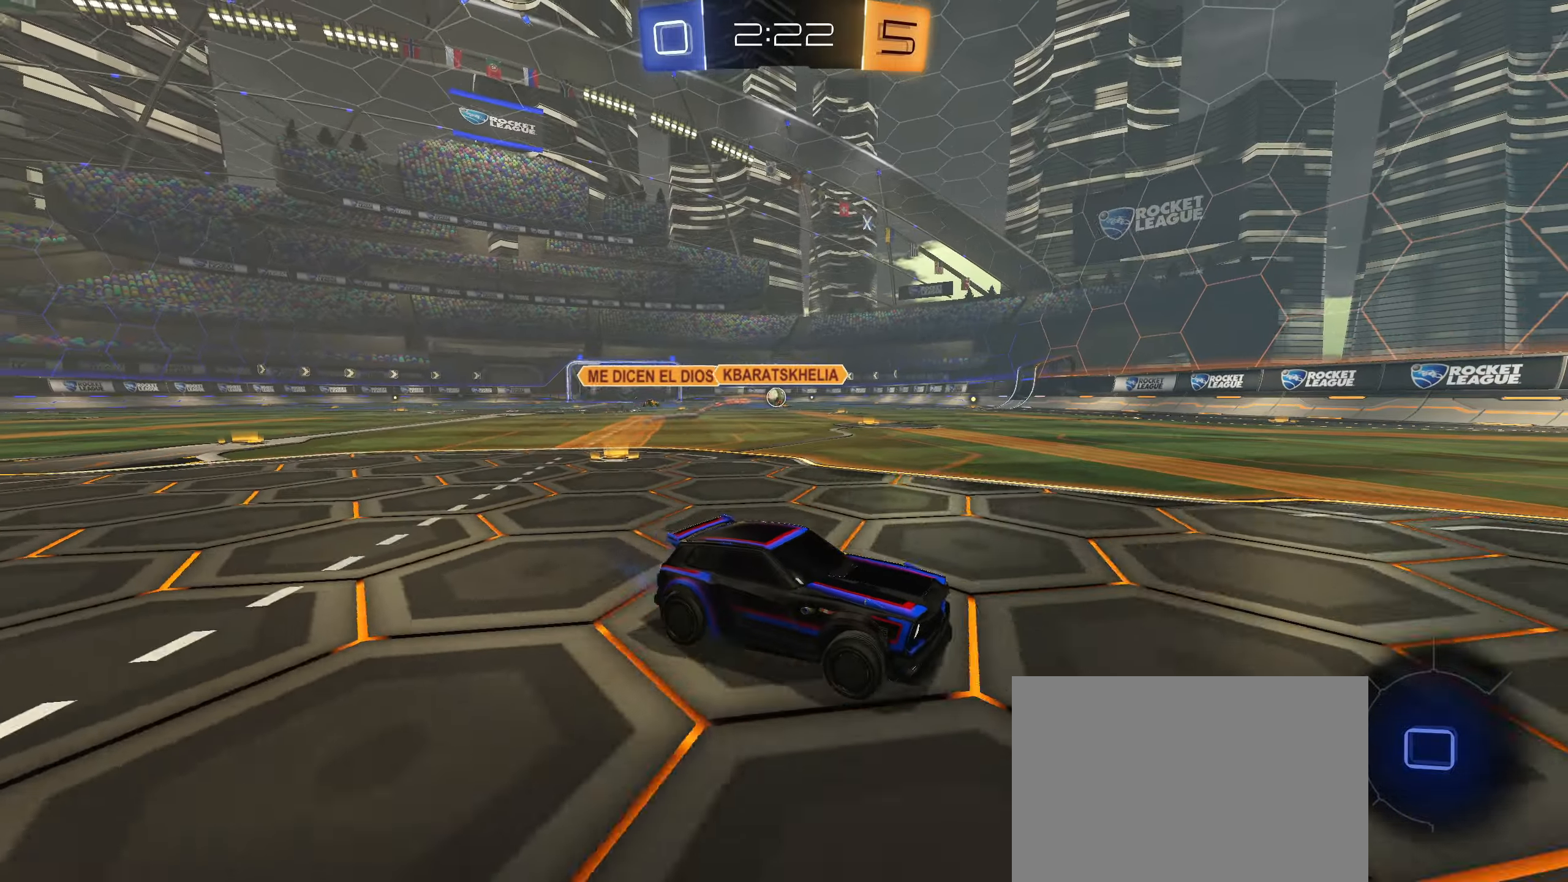
{"buttons": ["CIRCLE", "R2"], "left_stick": "center", "right_stick": "center", "events": [[17, "left_stick", "center"], [100, "left_stick", "left"], [400, "left_stick", "center"], [483, "CIRCLE", "down"]]}
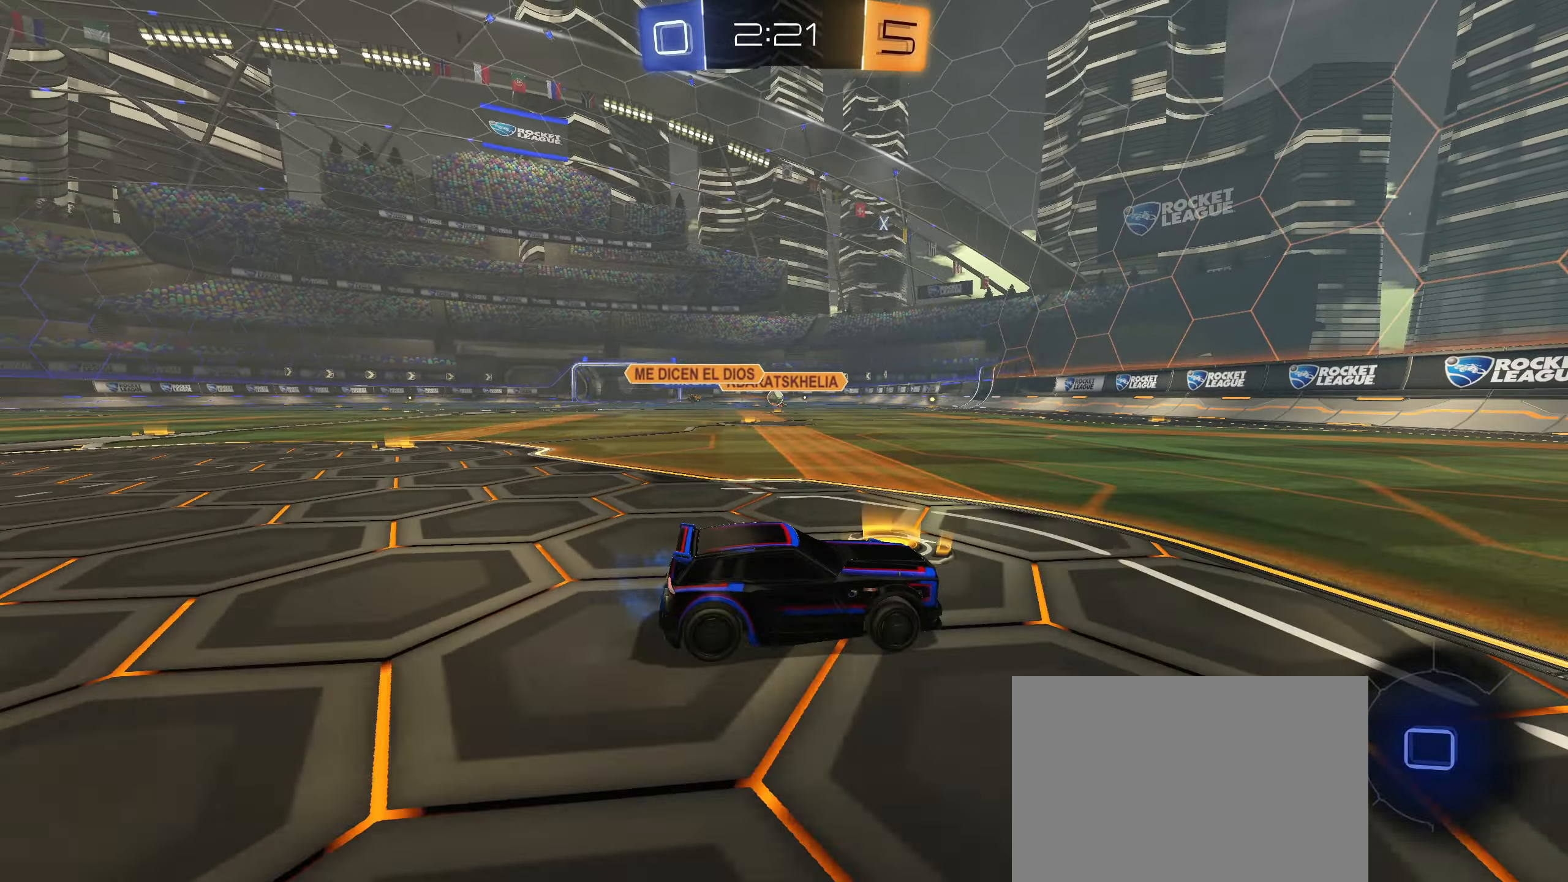
{"buttons": ["CIRCLE", "R2"], "left_stick": "center", "right_stick": "center", "events": [[50, "CIRCLE", "up"], [100, "CIRCLE", "down"], [150, "left_stick", "left"], [217, "left_stick", "center"]]}
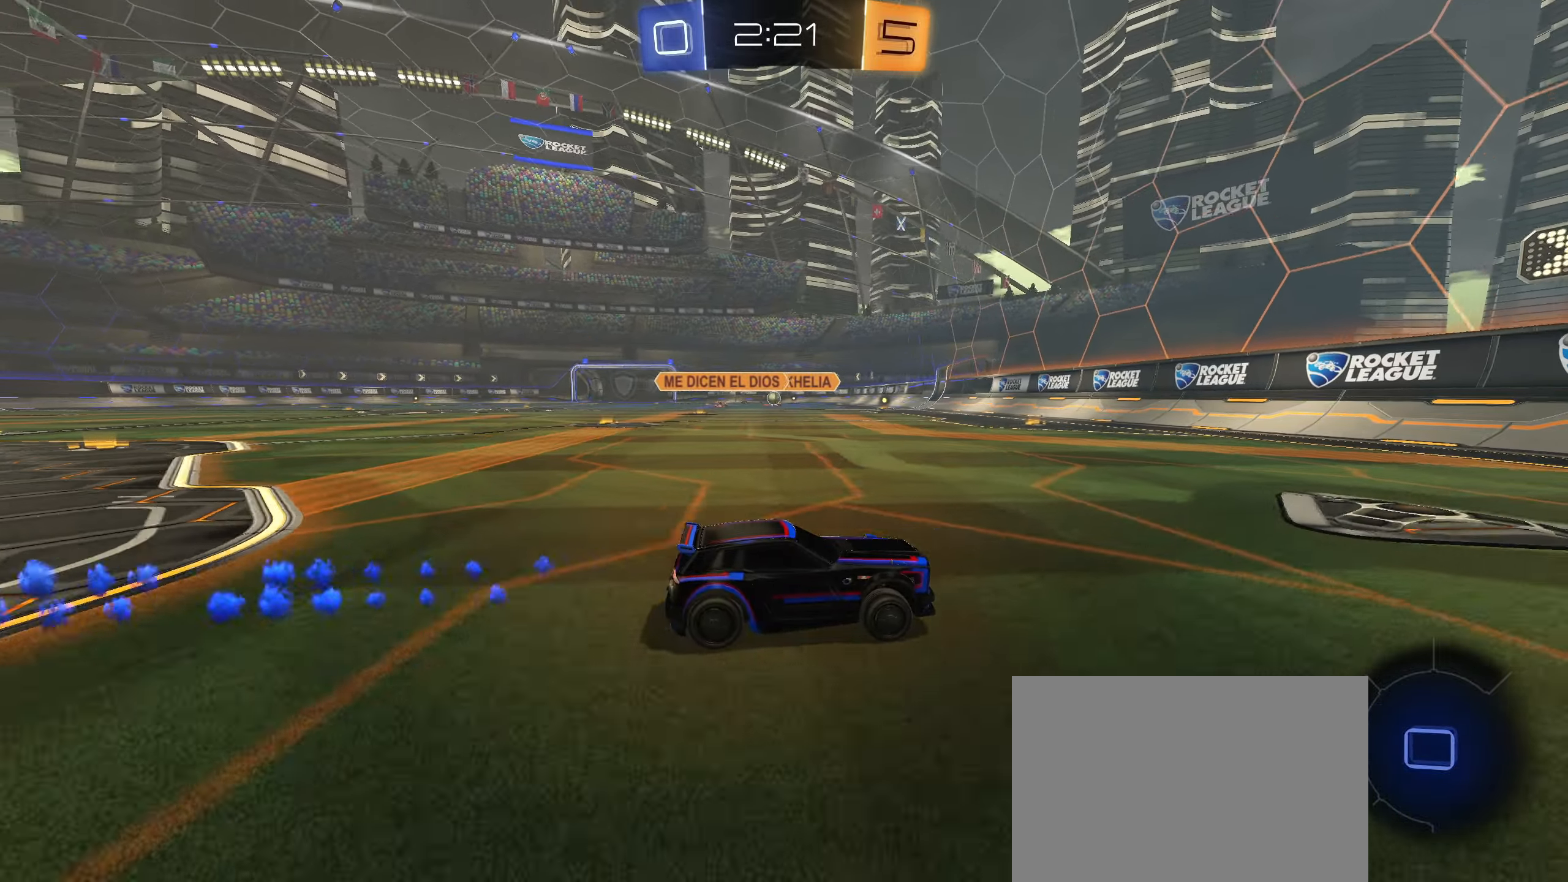
{"buttons": ["CIRCLE", "R2"], "left_stick": "left", "right_stick": "center", "events": [[83, "left_stick", "left"], [100, "L1", "down"], [200, "L1", "up"]]}
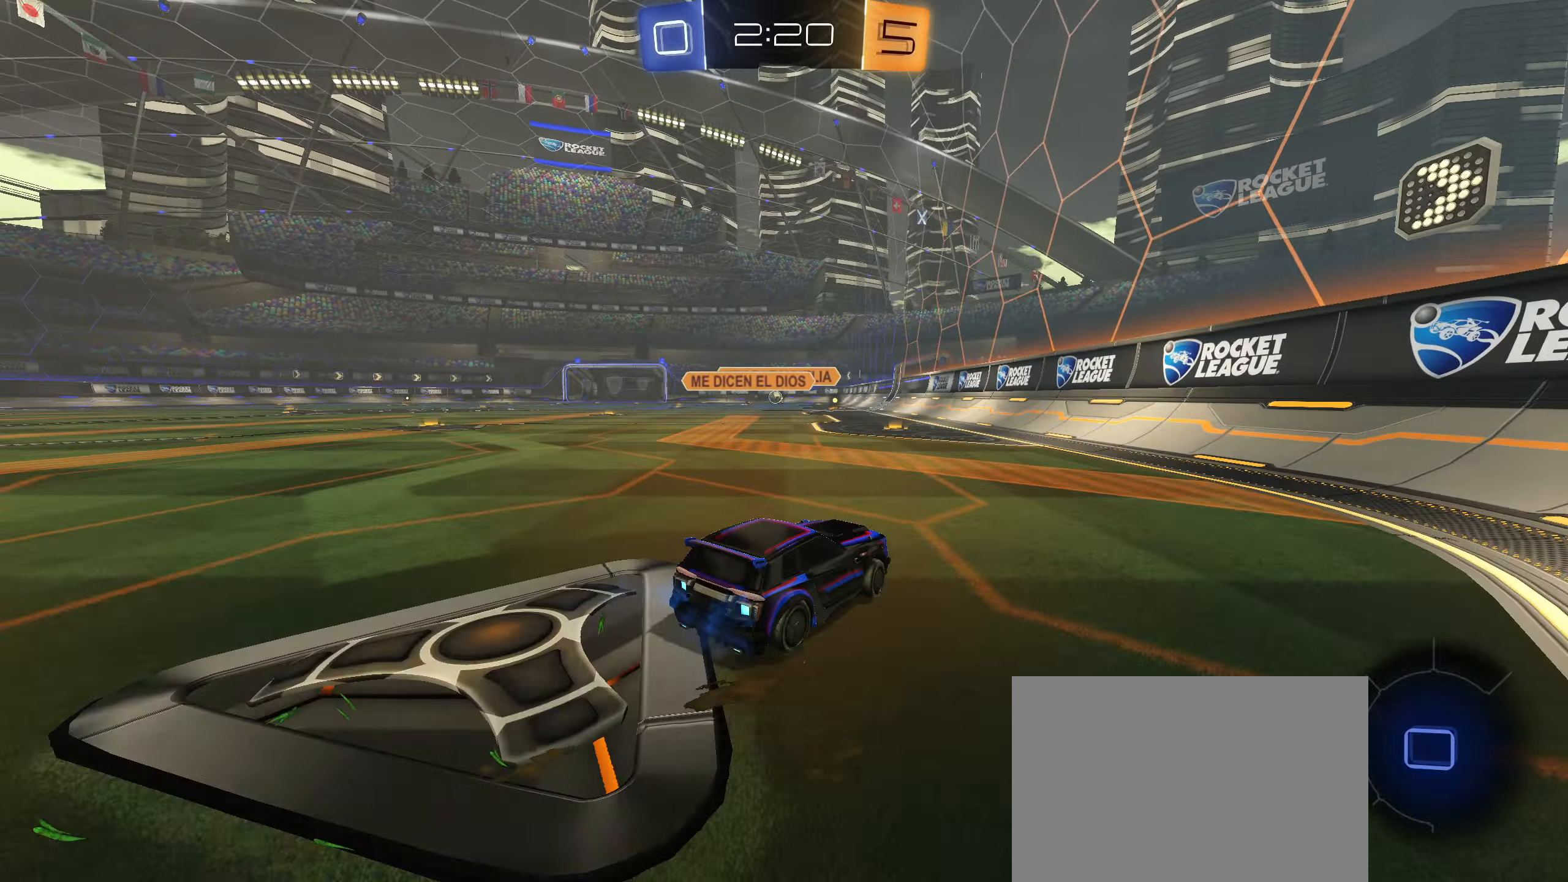
{"buttons": ["CIRCLE", "L1", "R2"], "left_stick": "down", "right_stick": "center", "events": [[67, "left_stick", "center"], [150, "CROSS", "down"], [150, "L1", "down"], [150, "left_stick", "up"], [183, "CROSS", "up"], [250, "CROSS", "down"], [350, "left_stick", "down"], [400, "CROSS", "up"]]}
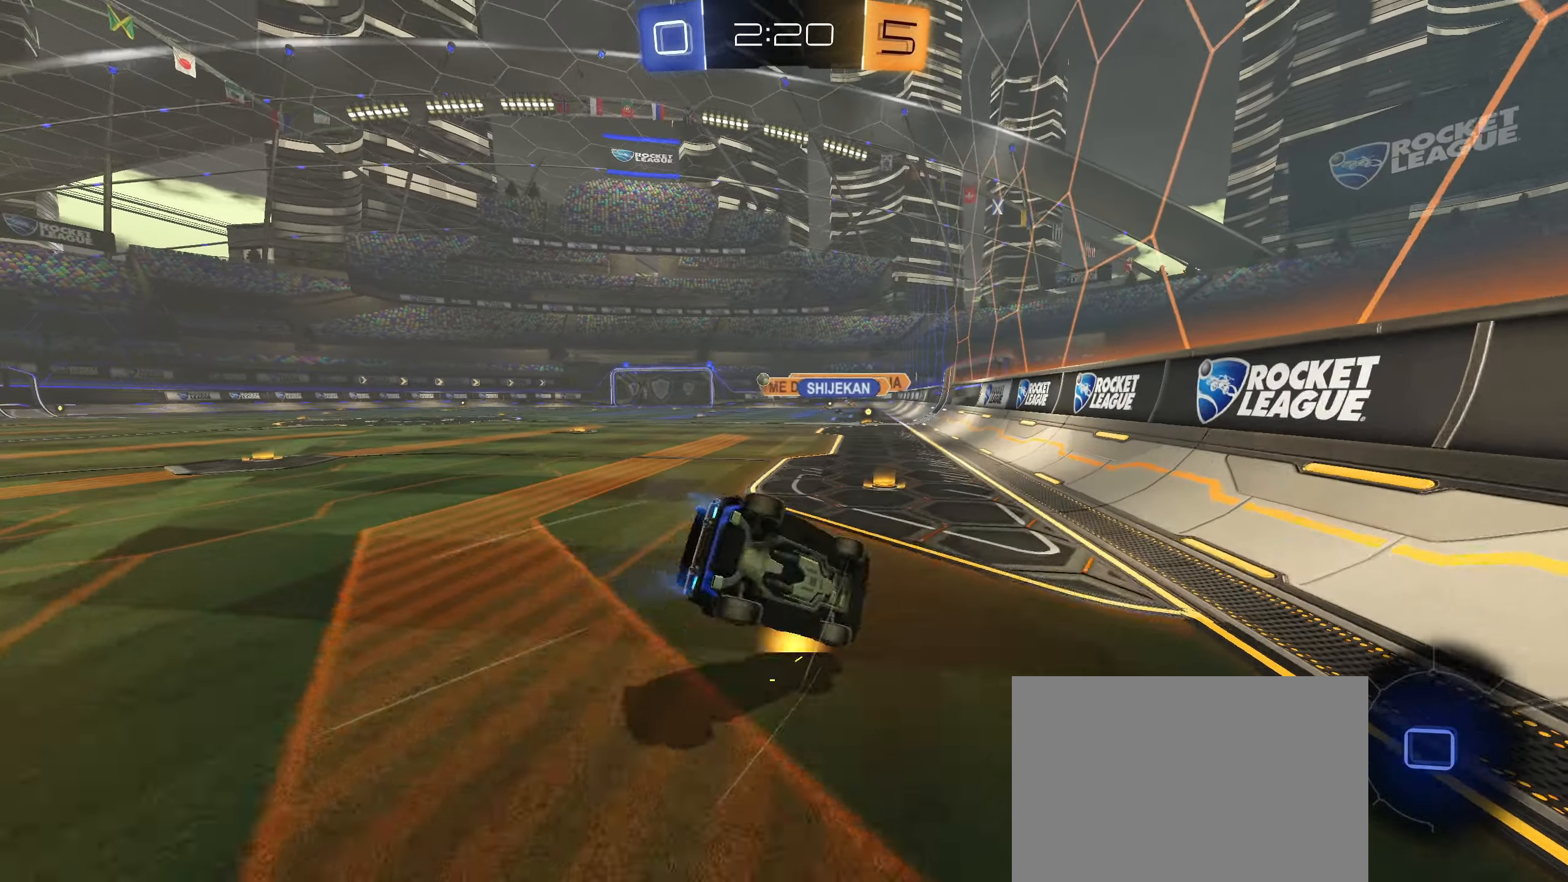
{"buttons": ["CIRCLE", "L1", "R2"], "left_stick": "down-left", "right_stick": "center", "events": [[283, "left_stick", "down-left"]]}
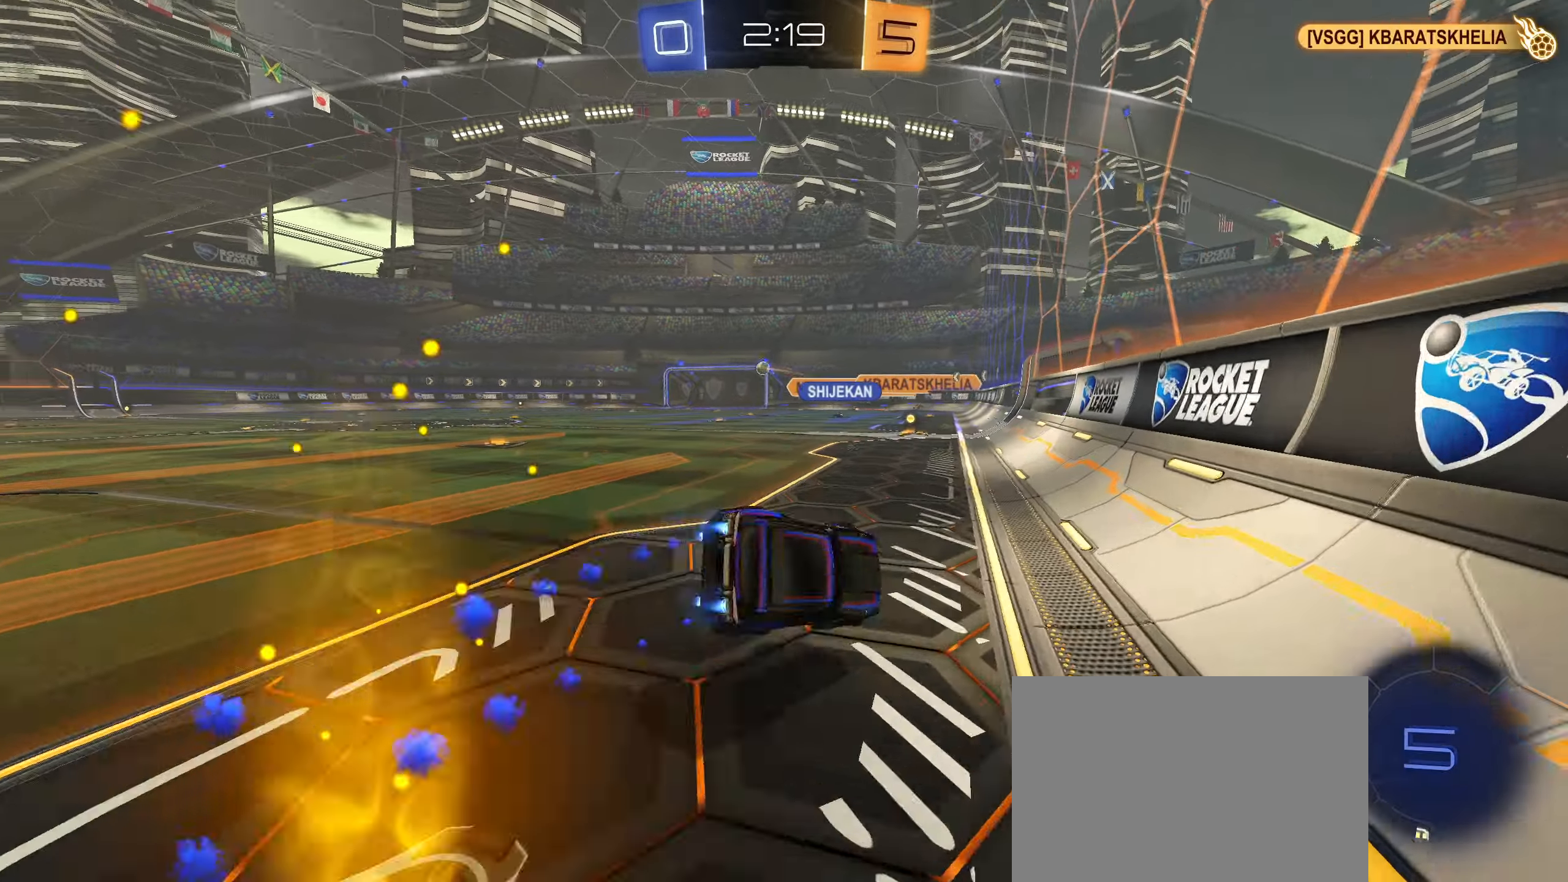
{"buttons": ["CIRCLE", "R2"], "left_stick": "center", "right_stick": "center", "events": [[33, "CIRCLE", "up"], [67, "L1", "up"], [83, "left_stick", "center"], [183, "left_stick", "down-left"], [250, "CIRCLE", "down"], [317, "CIRCLE", "up"], [383, "CIRCLE", "down"], [467, "left_stick", "center"]]}
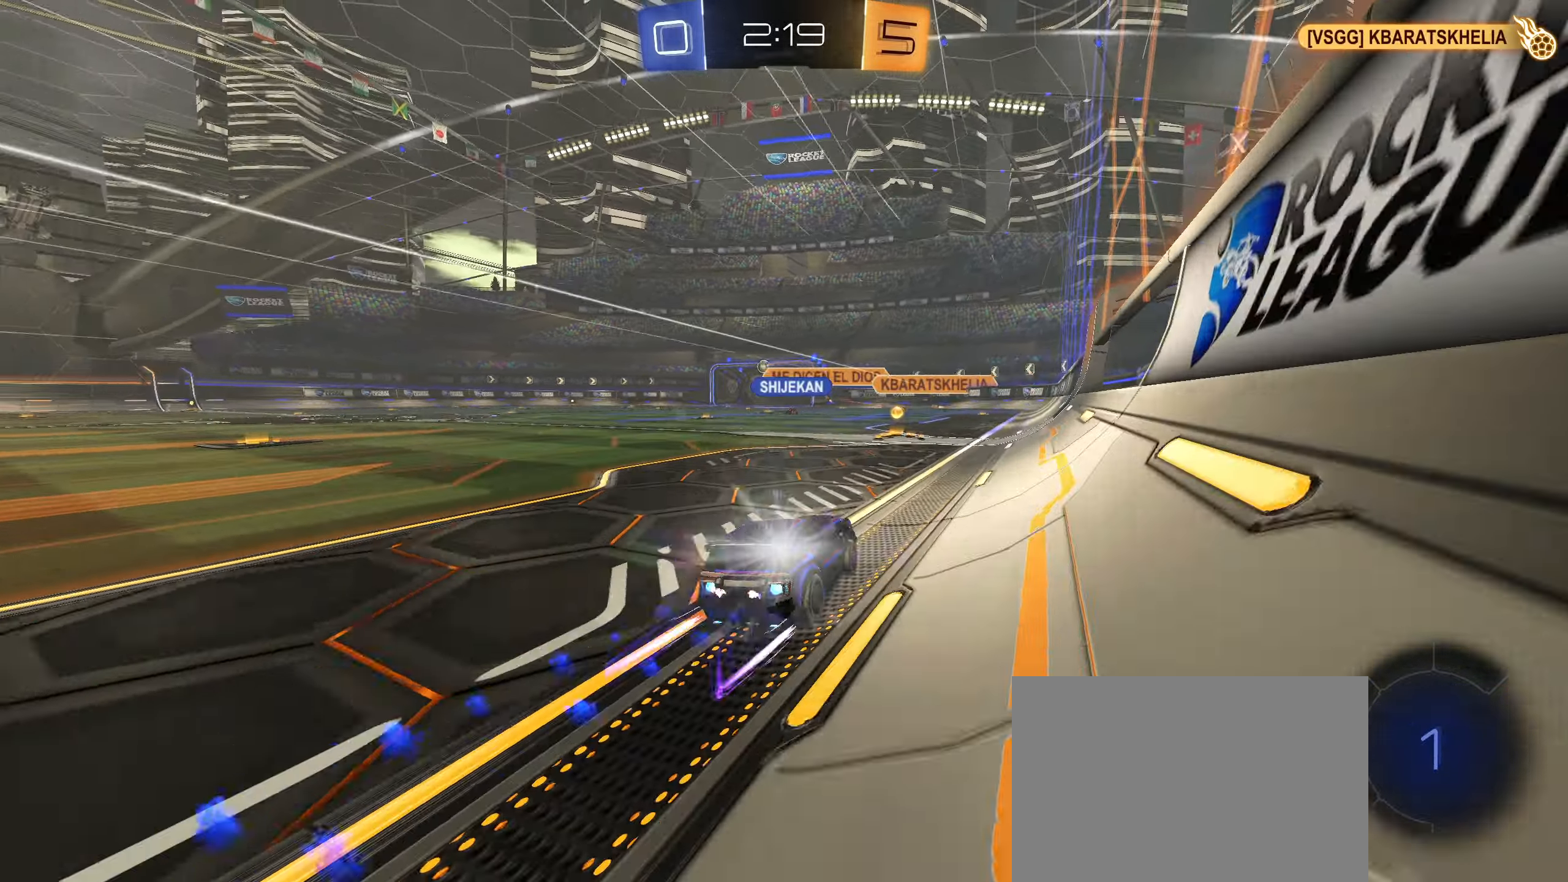
{"buttons": ["R2"], "left_stick": "center", "right_stick": "center", "events": [[67, "CIRCLE", "up"]]}